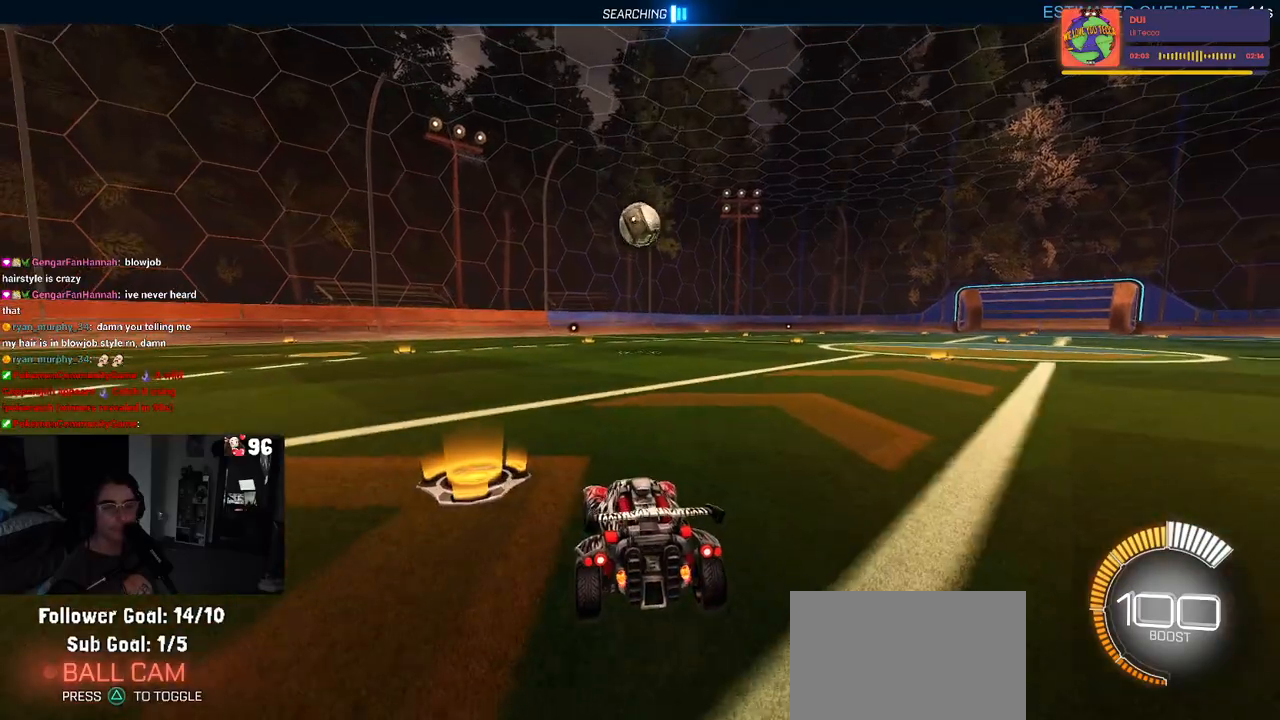
Gameplay with a controller (PlayStation layout); each line is a JSON object with the inputs held at the frame after it. "events" lists button and stick changes between this image and that frame as [ms after this image, input, new state], when the widget could be followed in between.
{"buttons": ["R2"], "left_stick": "center", "right_stick": "center", "events": []}
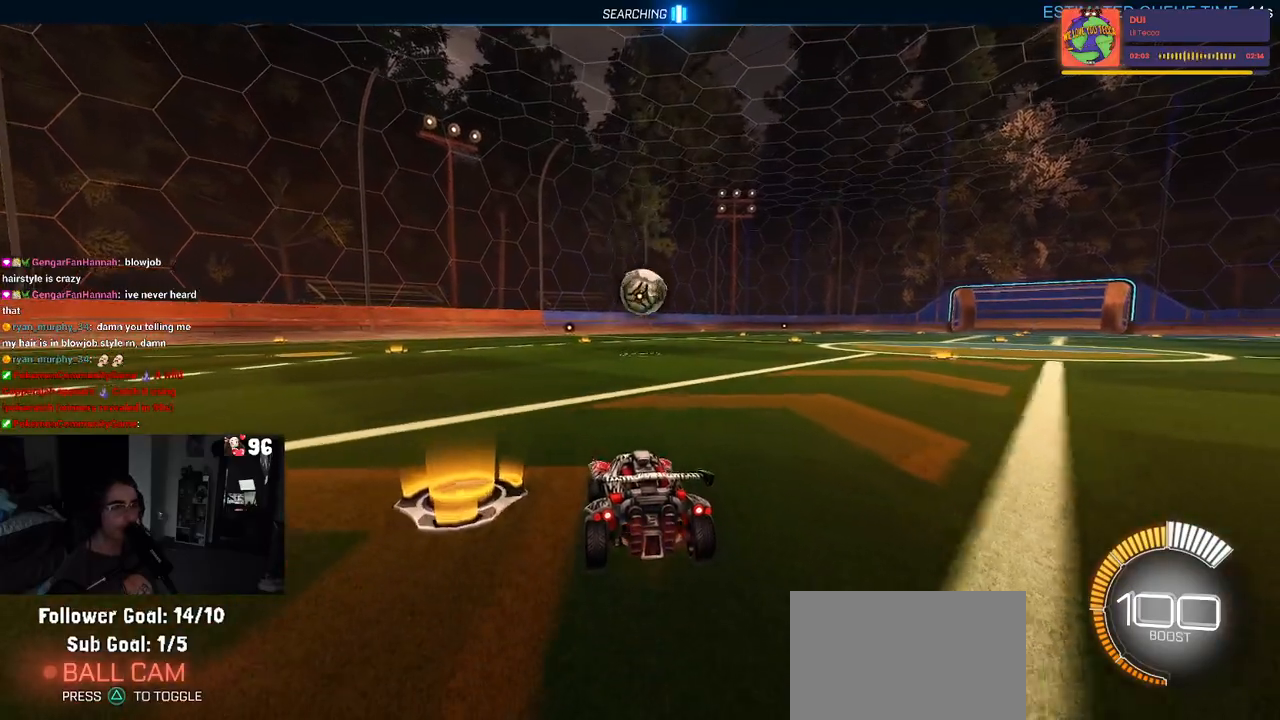
{"buttons": ["R2"], "left_stick": "center", "right_stick": "center", "events": [[283, "left_stick", "right"], [417, "left_stick", "center"]]}
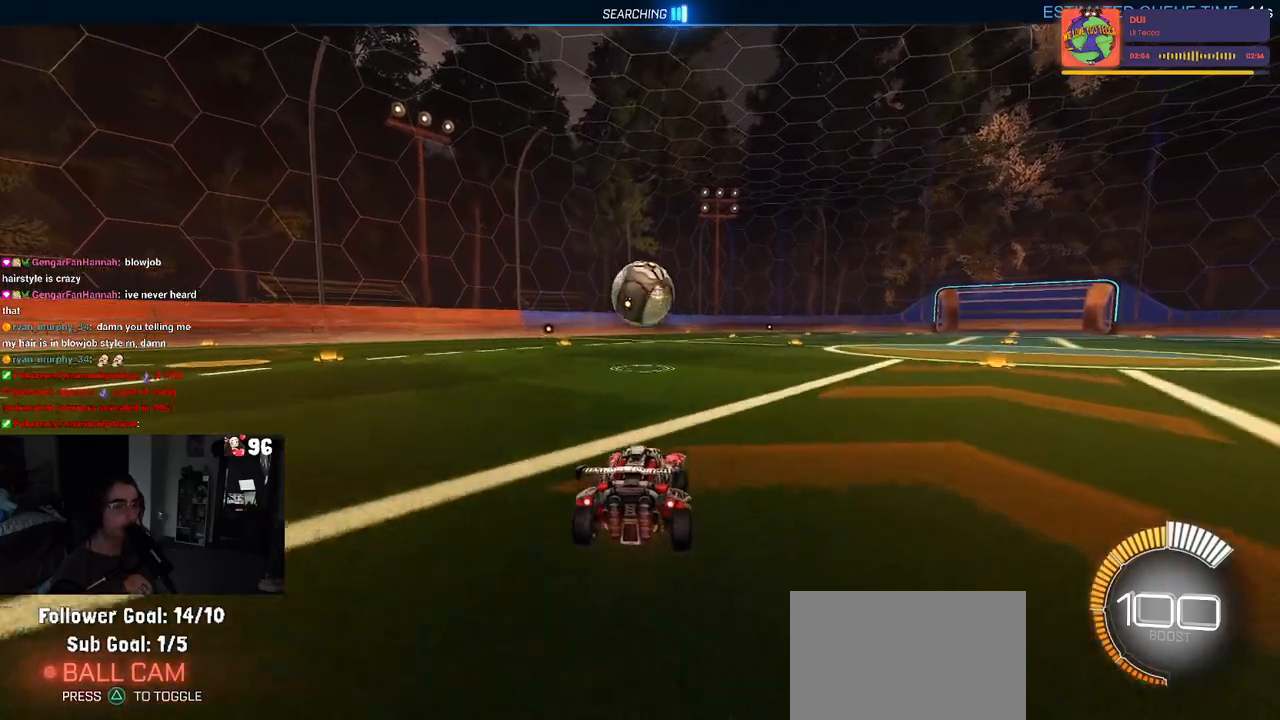
{"buttons": ["R2"], "left_stick": "center", "right_stick": "center", "events": [[100, "left_stick", "left"], [183, "left_stick", "down"], [217, "CROSS", "down"], [383, "CROSS", "up"], [400, "left_stick", "center"]]}
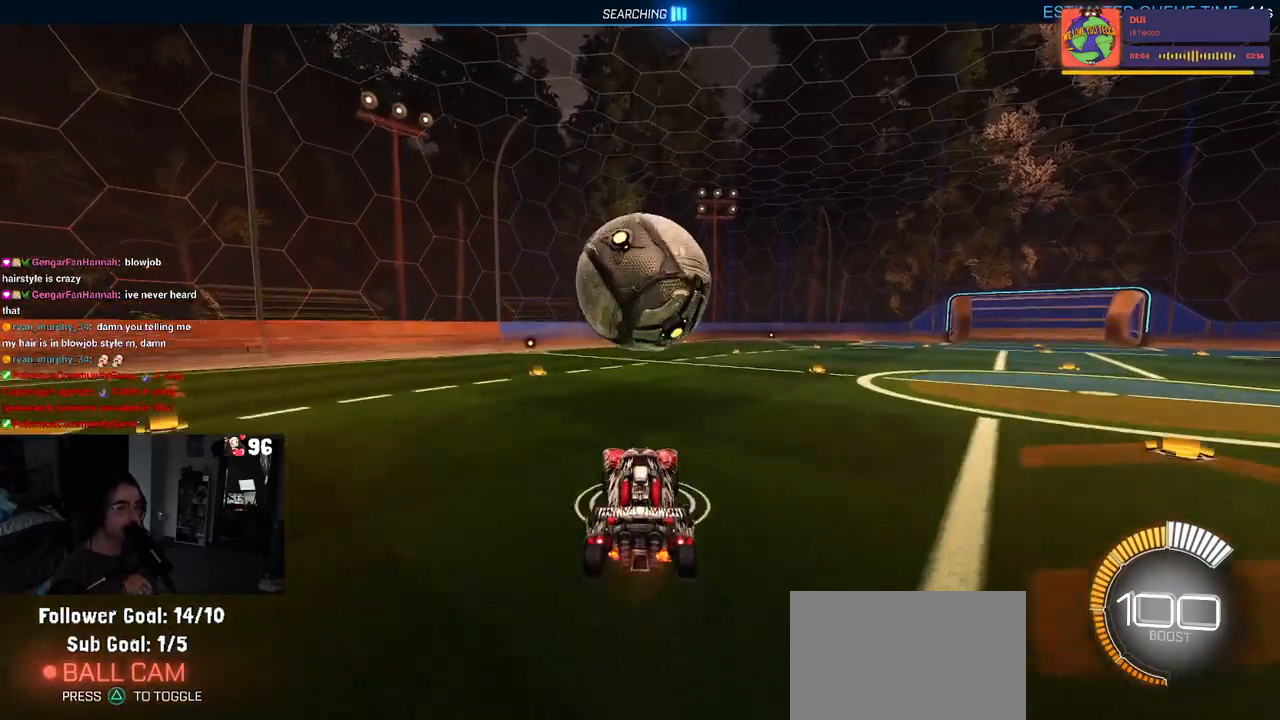
{"buttons": ["L1", "R1"], "left_stick": "left", "right_stick": "center", "events": [[100, "CROSS", "down"], [117, "left_stick", "down-right"], [250, "L1", "down"], [267, "CROSS", "up"], [383, "R1", "down"], [383, "R2", "up"], [417, "R1", "up"], [433, "R1", "down"], [450, "left_stick", "left"]]}
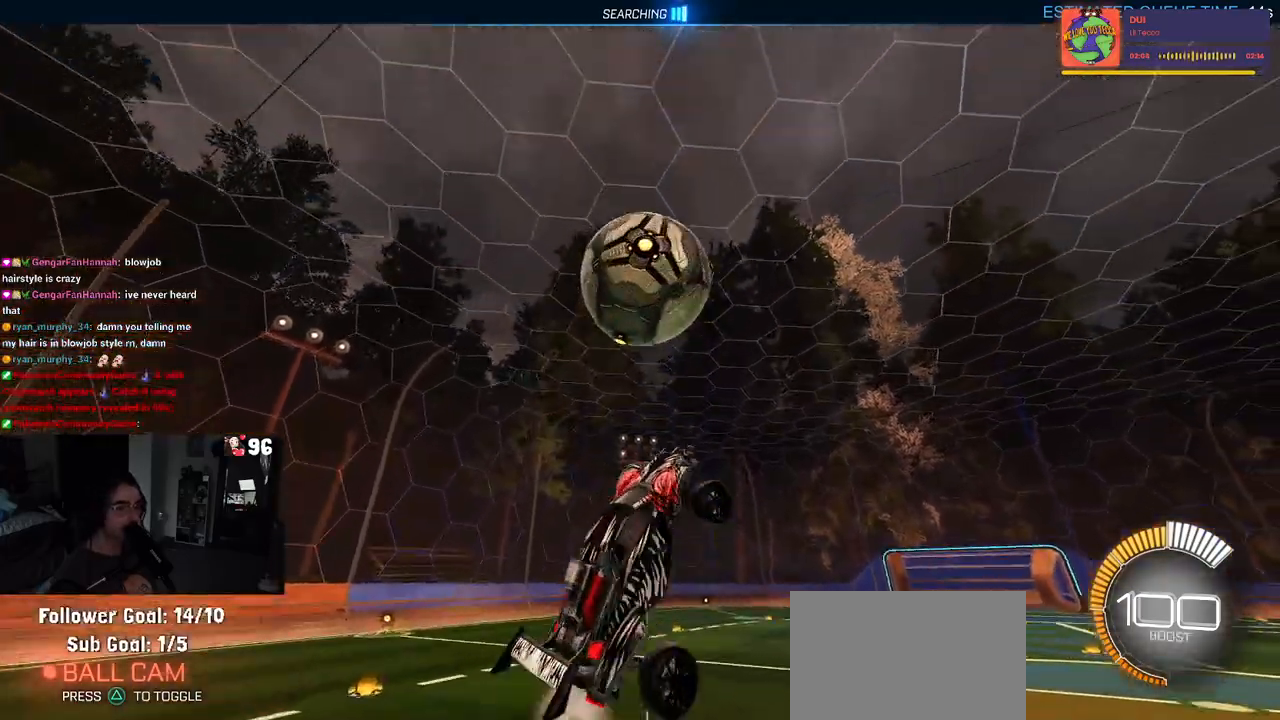
{"buttons": ["L1", "R1"], "left_stick": "down-right", "right_stick": "center", "events": [[83, "left_stick", "down-left"], [383, "left_stick", "down-right"]]}
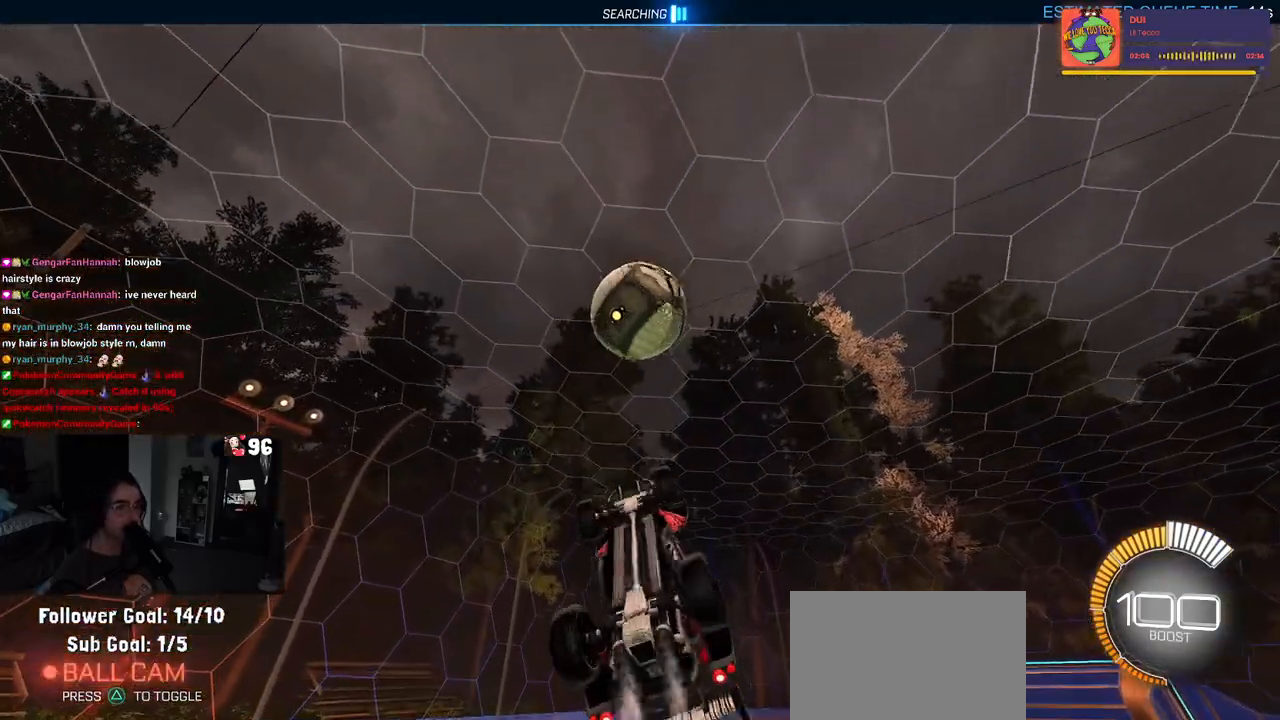
{"buttons": ["L1"], "left_stick": "left", "right_stick": "center", "events": [[50, "left_stick", "left"], [250, "left_stick", "center"], [400, "left_stick", "left"], [483, "R1", "up"]]}
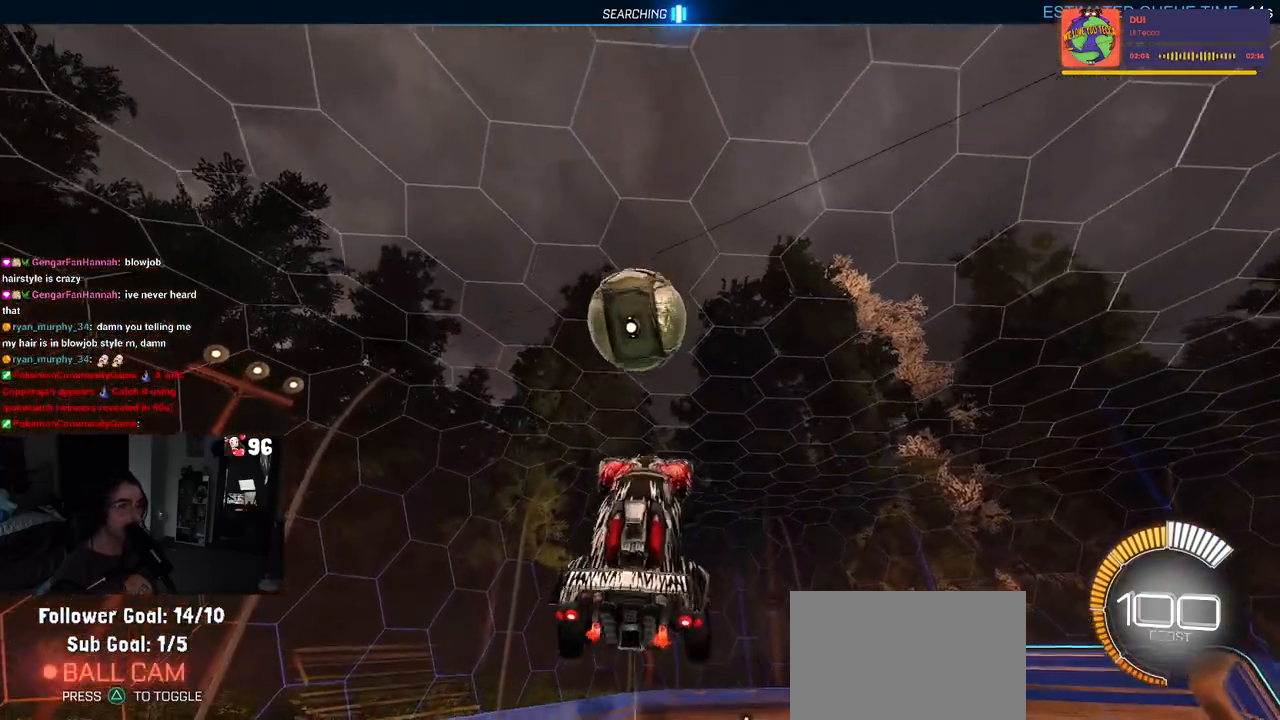
{"buttons": ["R1"], "left_stick": "center", "right_stick": "center", "events": [[33, "left_stick", "down-left"], [133, "R1", "down"], [350, "L1", "up"], [483, "left_stick", "center"]]}
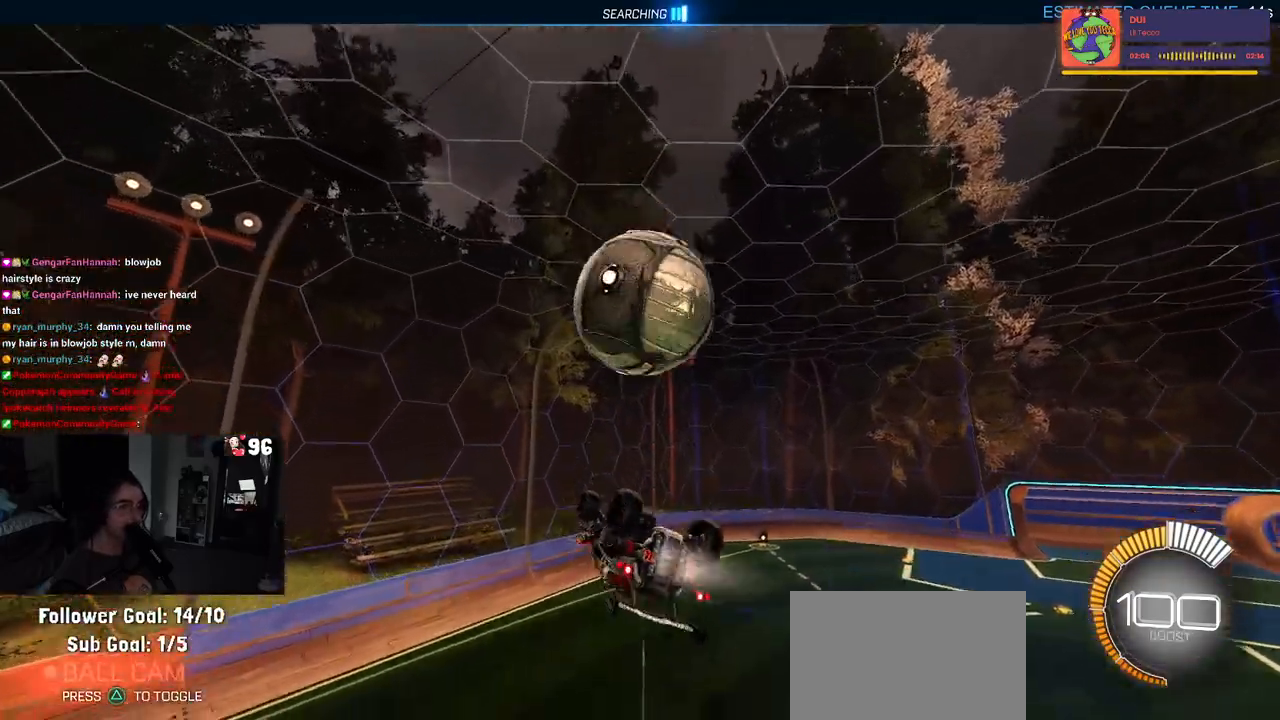
{"buttons": ["CROSS"], "left_stick": "up-right", "right_stick": "center", "events": [[83, "left_stick", "right"], [117, "R1", "up"], [200, "left_stick", "center"], [250, "left_stick", "up-right"], [383, "CROSS", "down"]]}
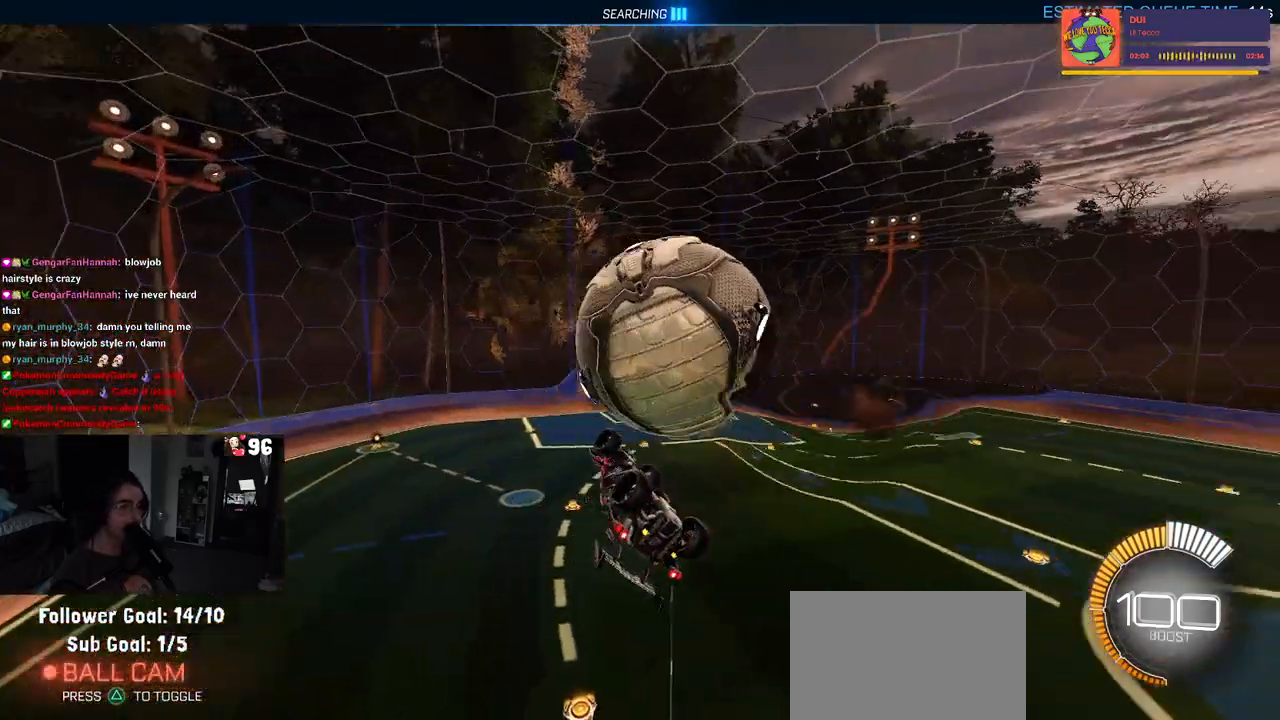
{"buttons": ["SQUARE"], "left_stick": "right", "right_stick": "center", "events": [[33, "CROSS", "up"], [217, "left_stick", "center"], [350, "left_stick", "right"], [433, "SQUARE", "down"]]}
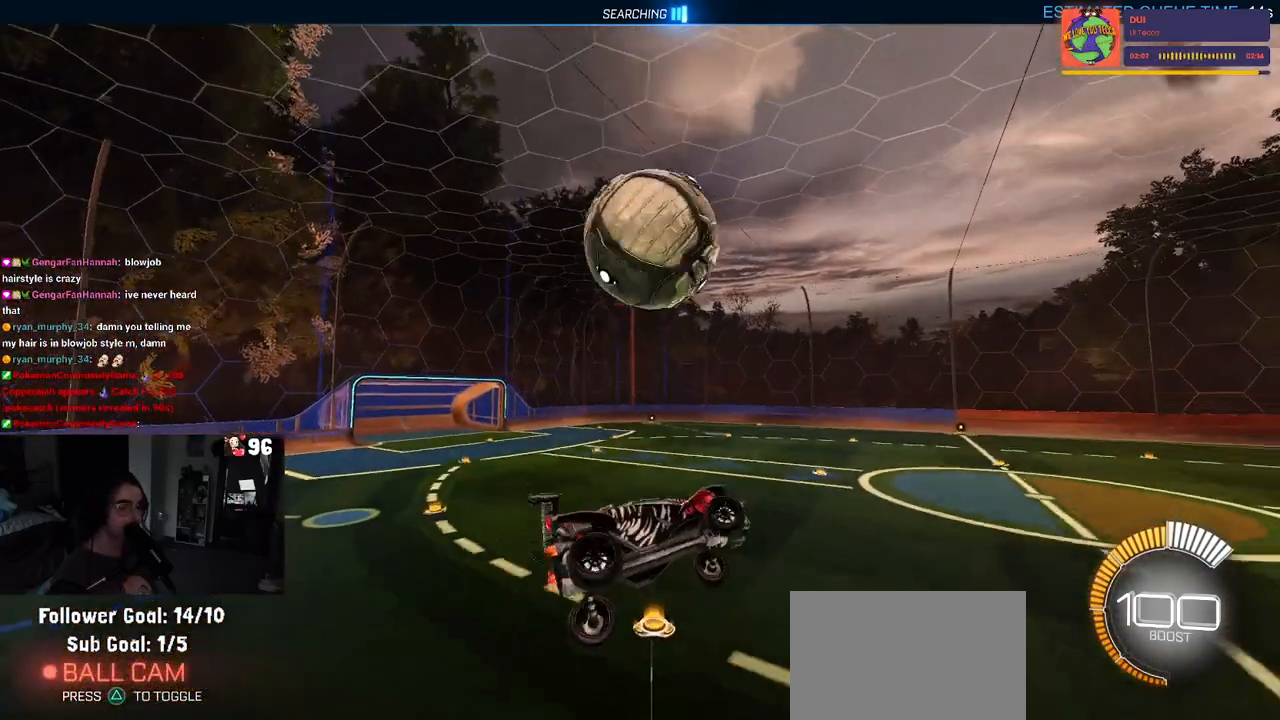
{"buttons": ["CROSS", "SQUARE", "R1", "R2"], "left_stick": "down-left", "right_stick": "center", "events": [[33, "R2", "down"], [200, "left_stick", "center"], [283, "R1", "down"], [350, "left_stick", "left"], [400, "left_stick", "down-left"], [433, "CROSS", "down"]]}
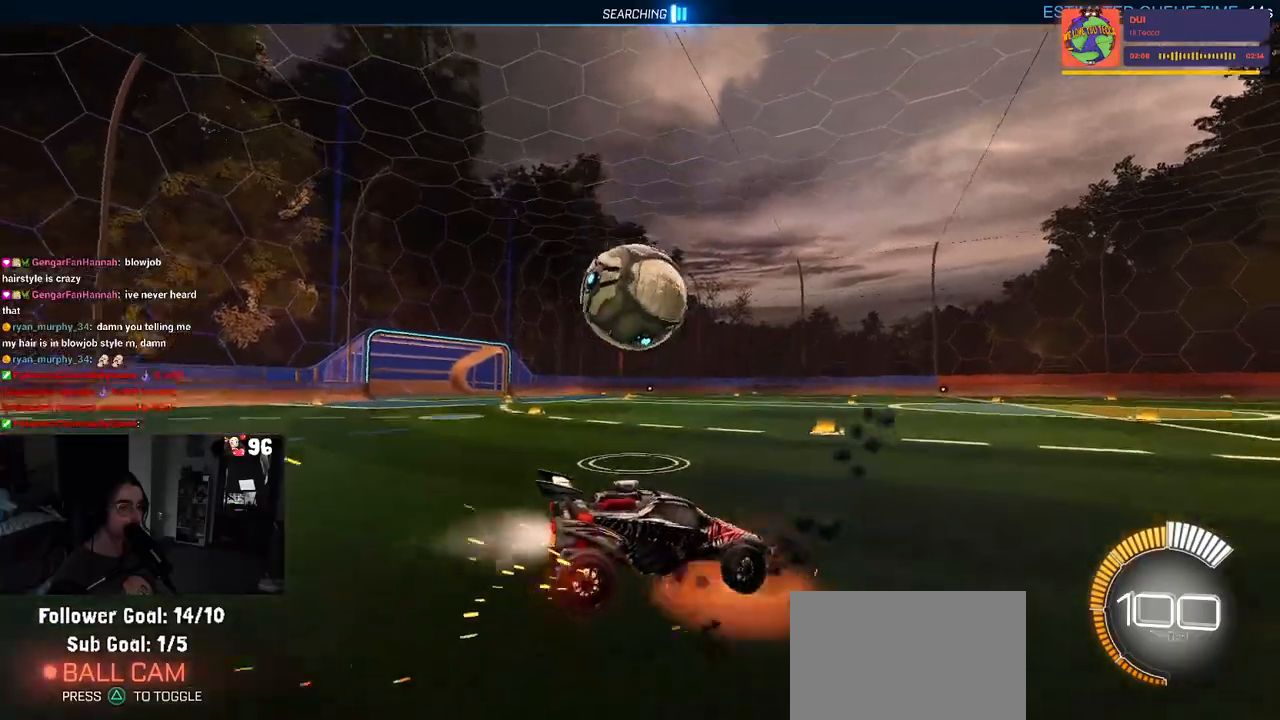
{"buttons": ["R1", "R2"], "left_stick": "down", "right_stick": "center", "events": [[67, "CROSS", "up"], [83, "SQUARE", "up"], [150, "L1", "down"], [267, "left_stick", "down"], [500, "L1", "up"]]}
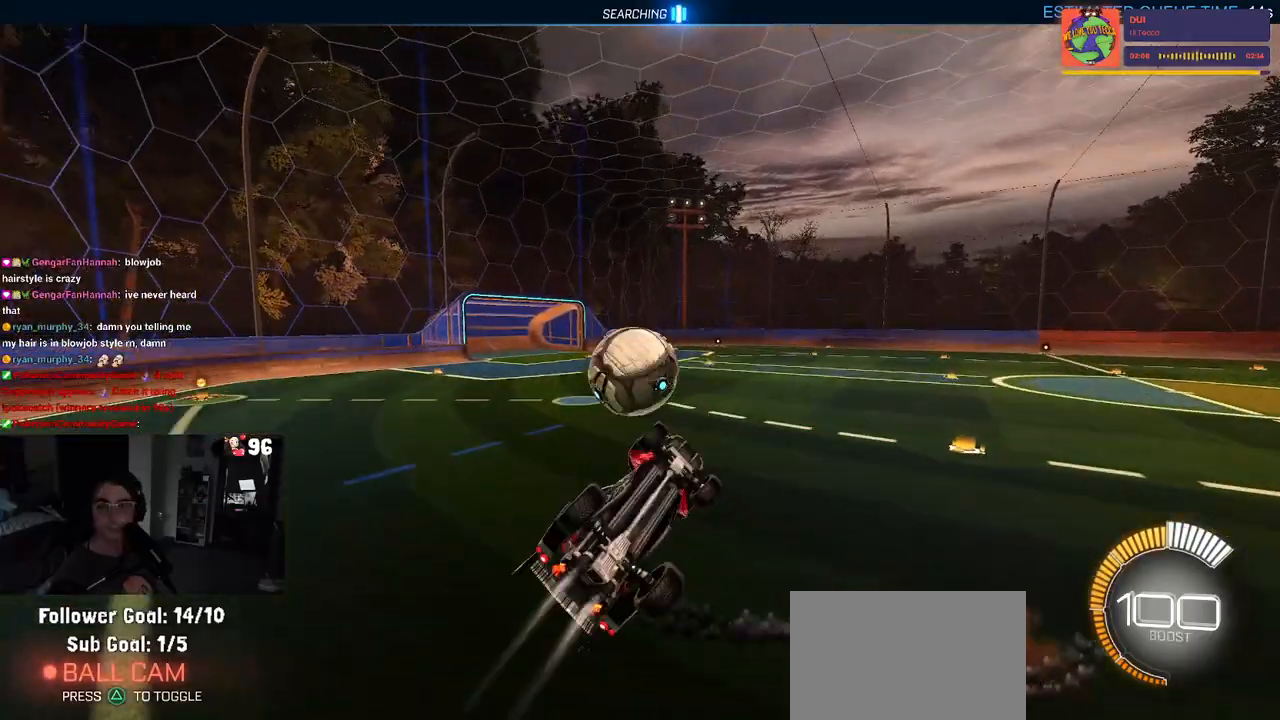
{"buttons": ["R1", "R2"], "left_stick": "center", "right_stick": "center", "events": [[50, "left_stick", "center"], [333, "left_stick", "up"], [417, "CROSS", "down"], [483, "left_stick", "center"], [500, "CROSS", "up"]]}
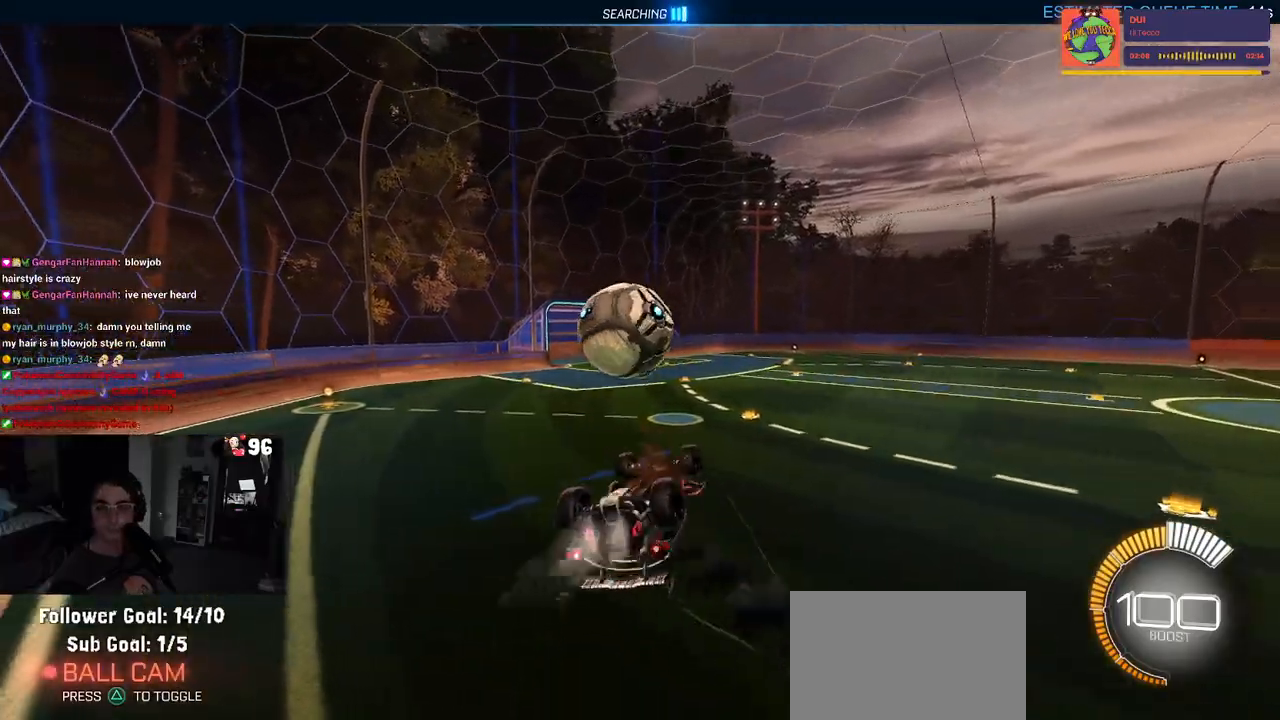
{"buttons": ["L1", "R1", "R2"], "left_stick": "down-right", "right_stick": "center", "events": [[50, "left_stick", "down"], [383, "left_stick", "down-right"], [450, "L1", "down"]]}
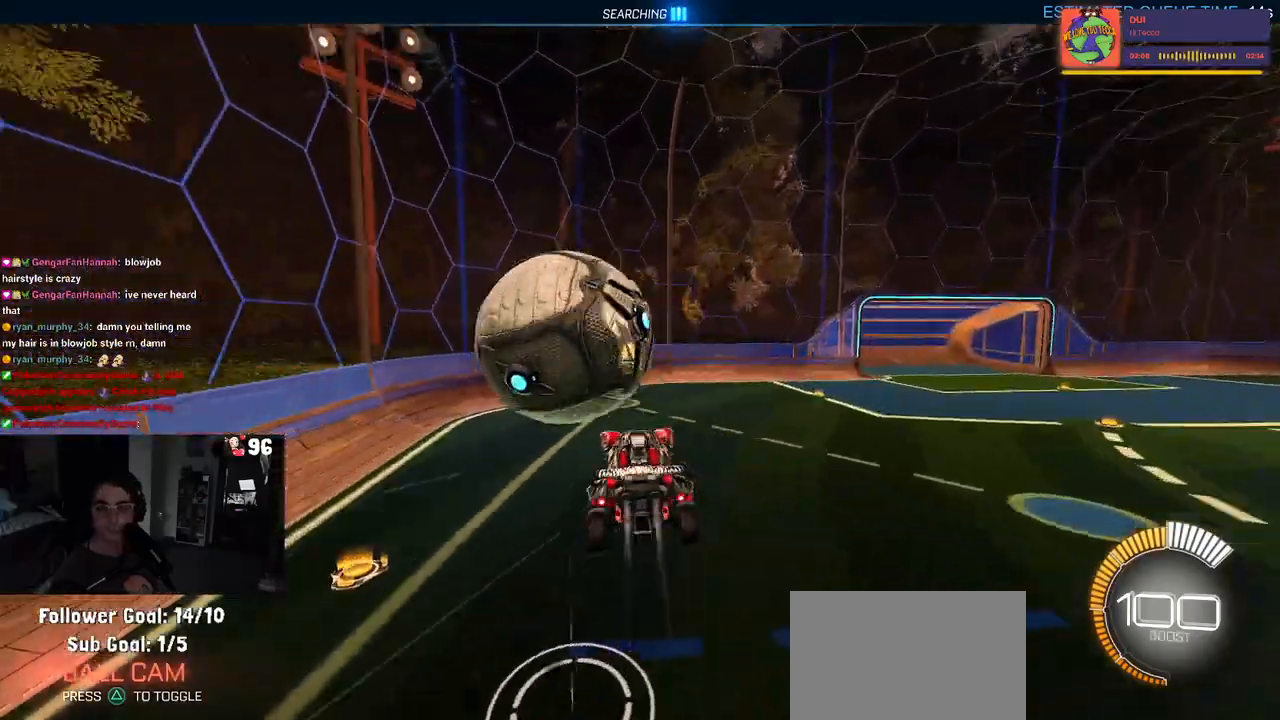
{"buttons": ["SQUARE", "R1", "R2"], "left_stick": "down-right", "right_stick": "center", "events": [[250, "SQUARE", "down"], [350, "L1", "up"]]}
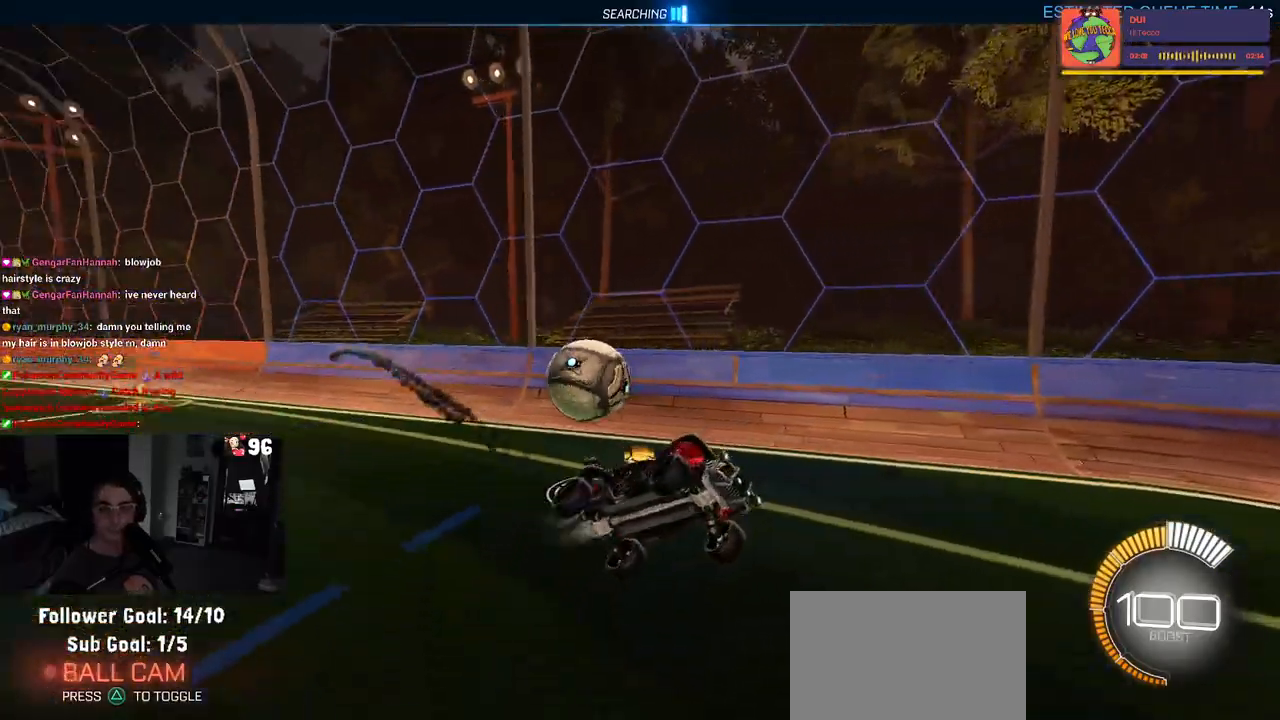
{"buttons": ["R1", "R2"], "left_stick": "up-left", "right_stick": "center", "events": [[150, "SQUARE", "up"], [150, "left_stick", "right"], [300, "left_stick", "center"], [450, "left_stick", "up-left"]]}
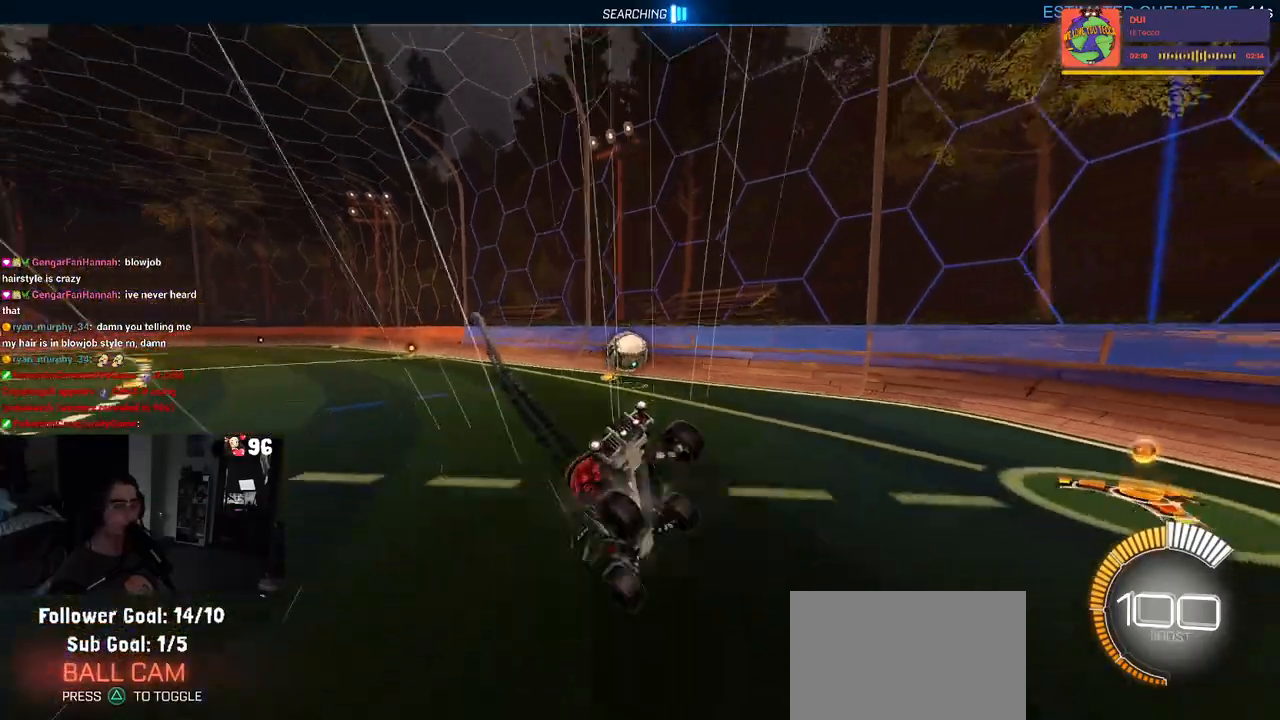
{"buttons": ["R1", "R2"], "left_stick": "left", "right_stick": "center", "events": [[250, "SQUARE", "down"], [333, "left_stick", "left"], [367, "SQUARE", "up"]]}
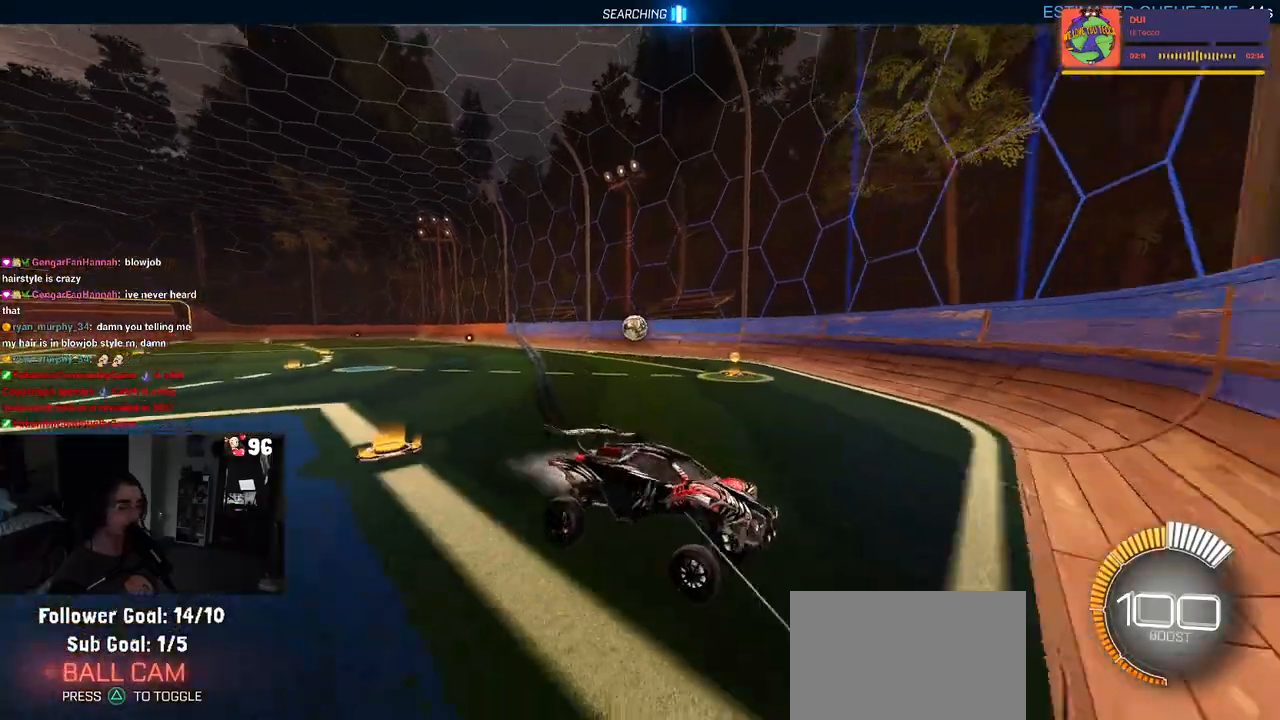
{"buttons": ["R1", "R2"], "left_stick": "left", "right_stick": "center", "events": []}
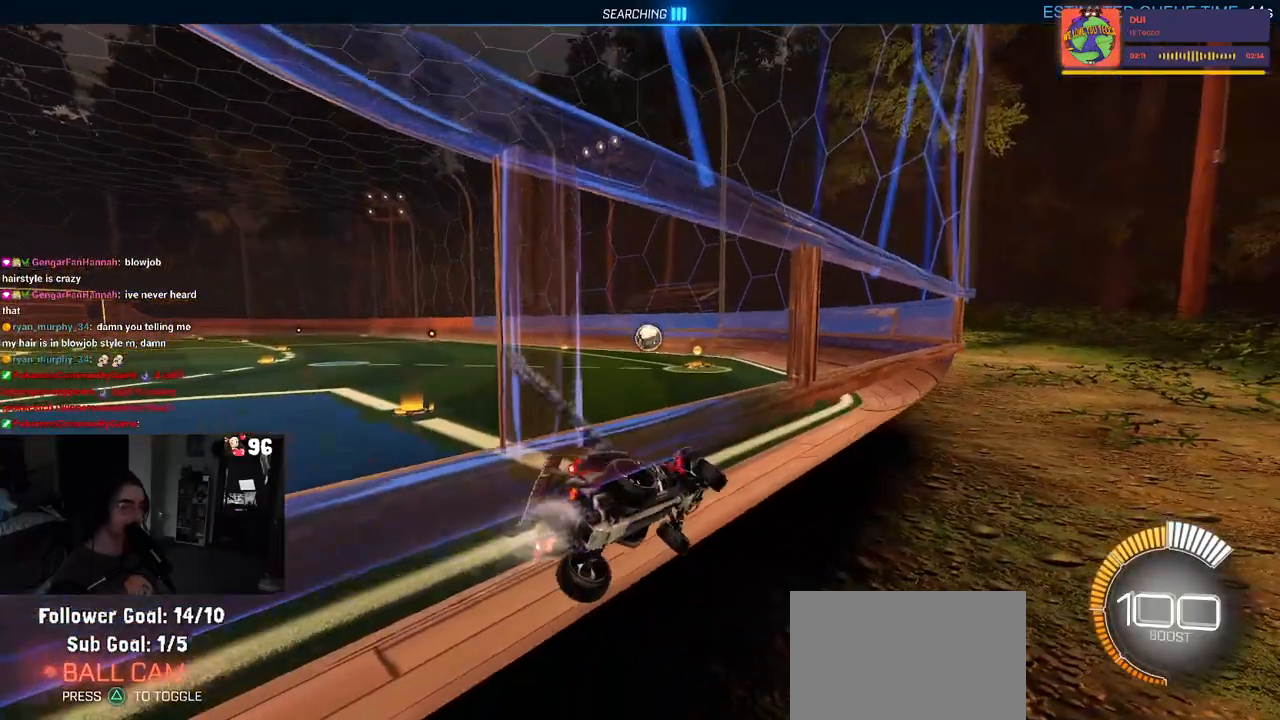
{"buttons": ["R1", "R2"], "left_stick": "center", "right_stick": "center", "events": [[67, "left_stick", "center"]]}
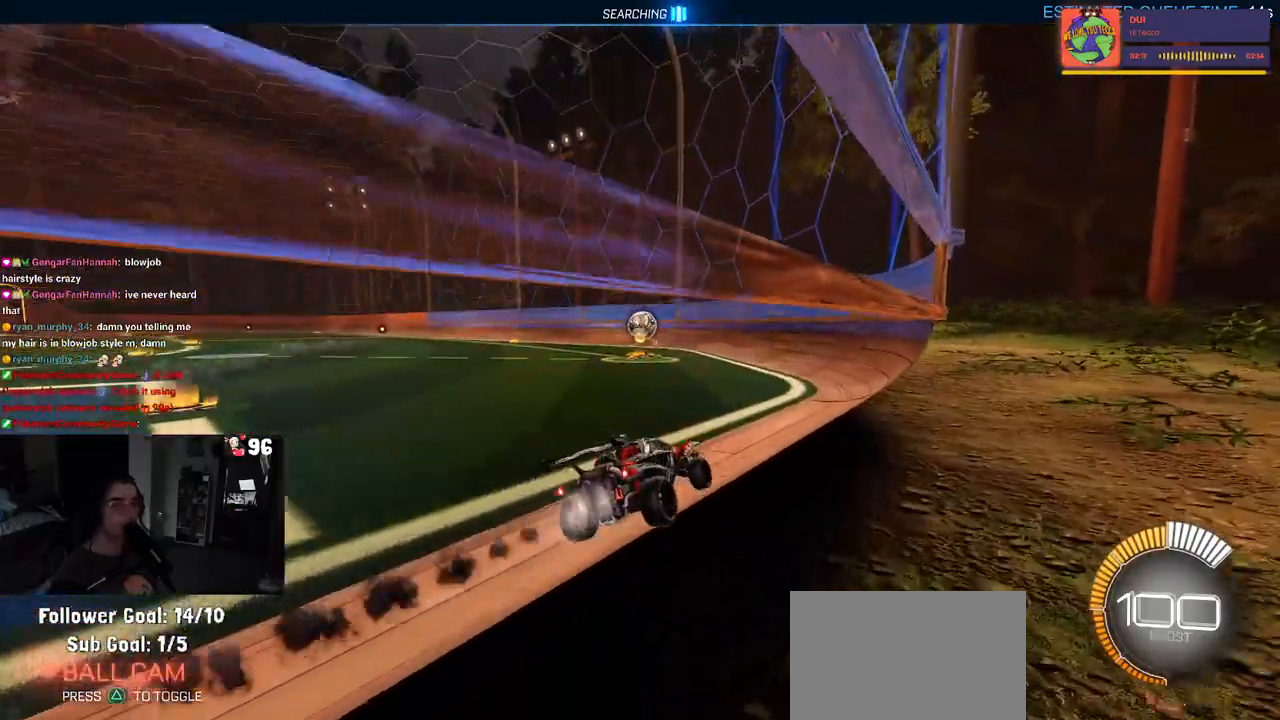
{"buttons": ["R1", "R2"], "left_stick": "up-right", "right_stick": "center", "events": [[50, "left_stick", "left"], [350, "CROSS", "down"], [433, "left_stick", "up-right"], [467, "CROSS", "up"]]}
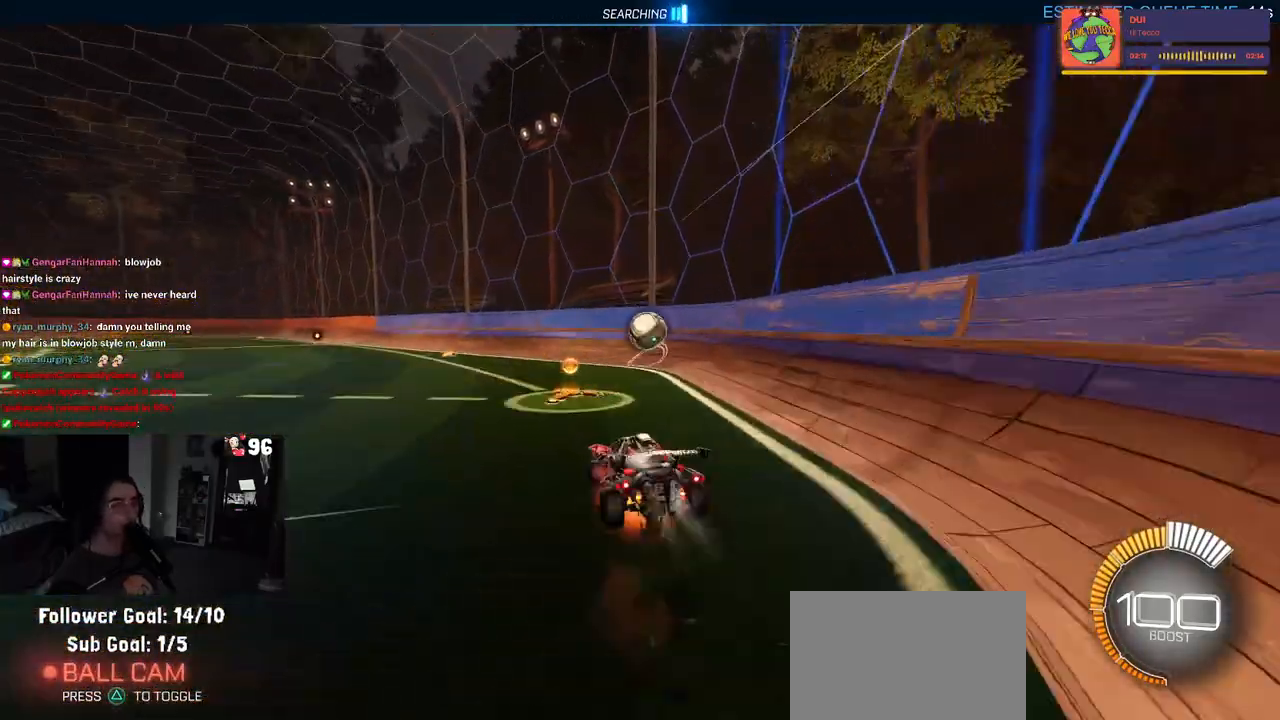
{"buttons": ["SQUARE"], "left_stick": "up-right", "right_stick": "center", "events": [[17, "CROSS", "down"], [100, "CROSS", "up"], [150, "R1", "up"], [167, "left_stick", "down-right"], [400, "R2", "up"], [400, "SQUARE", "down"], [500, "left_stick", "up-right"]]}
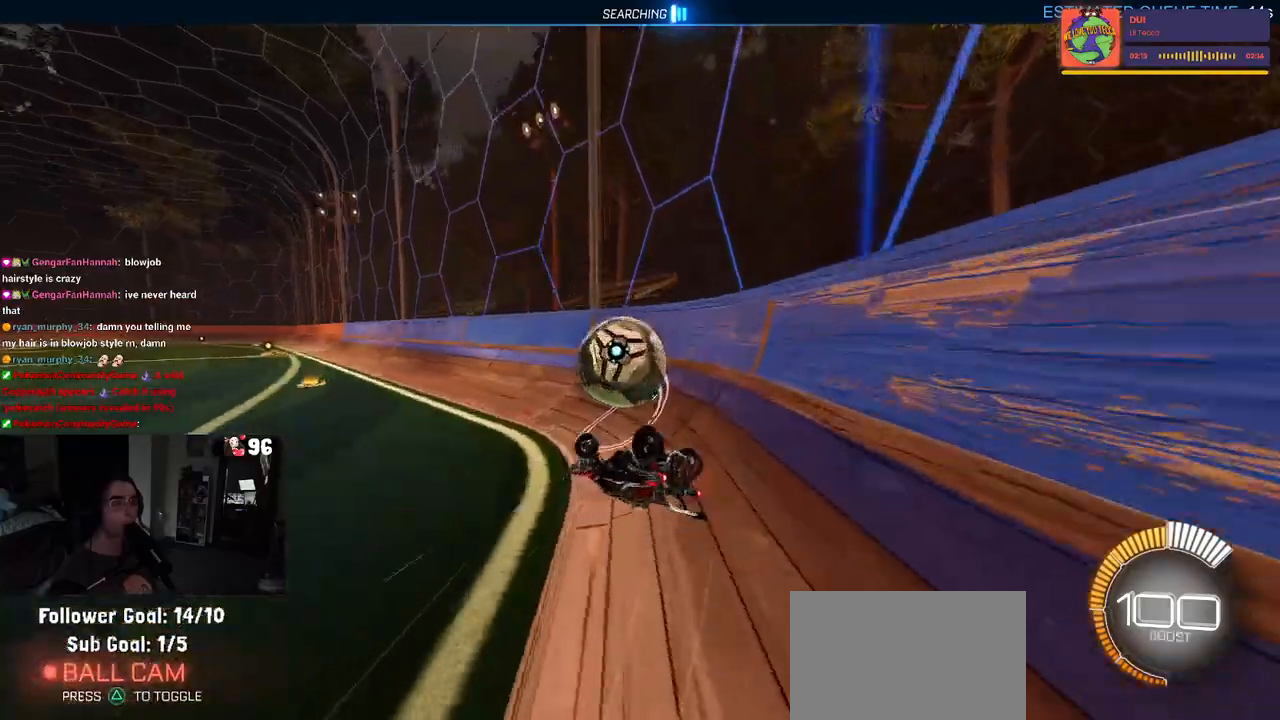
{"buttons": ["R1", "R2"], "left_stick": "center", "right_stick": "center", "events": [[133, "SQUARE", "up"], [167, "R2", "down"], [200, "left_stick", "center"], [300, "R1", "down"]]}
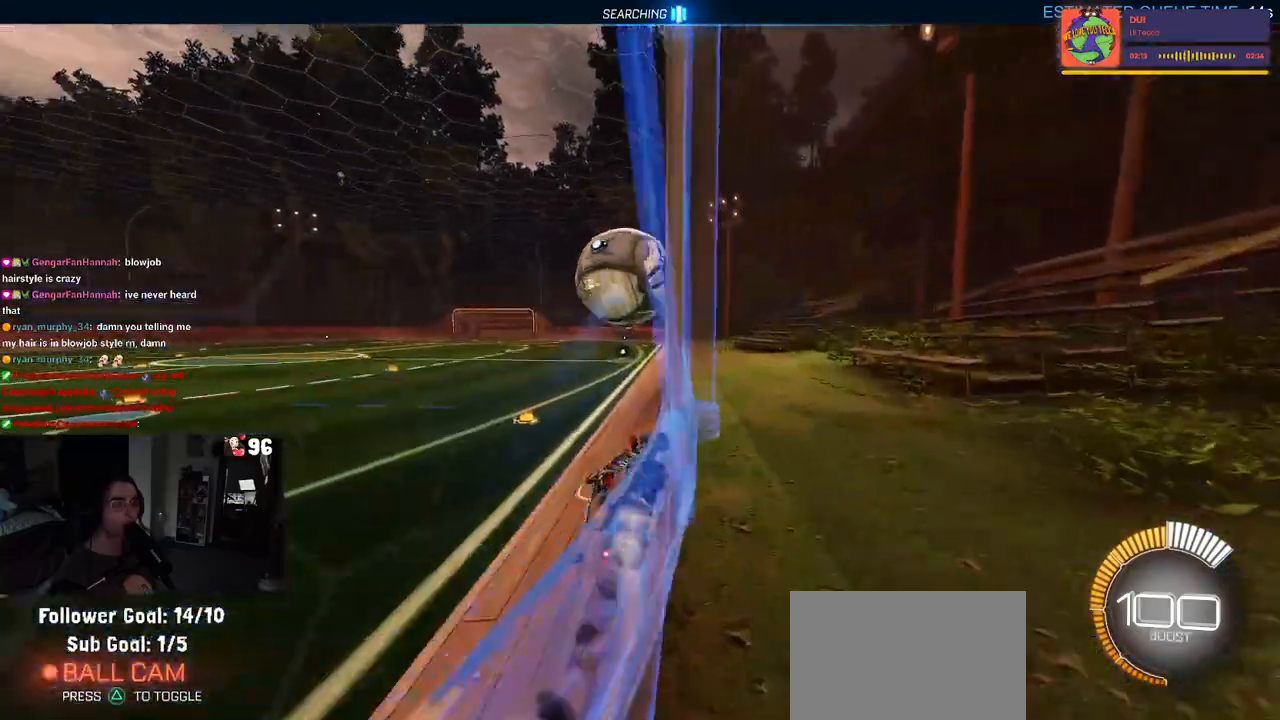
{"buttons": ["R1", "R2"], "left_stick": "center", "right_stick": "center", "events": [[150, "TRIANGLE", "down"], [250, "TRIANGLE", "up"]]}
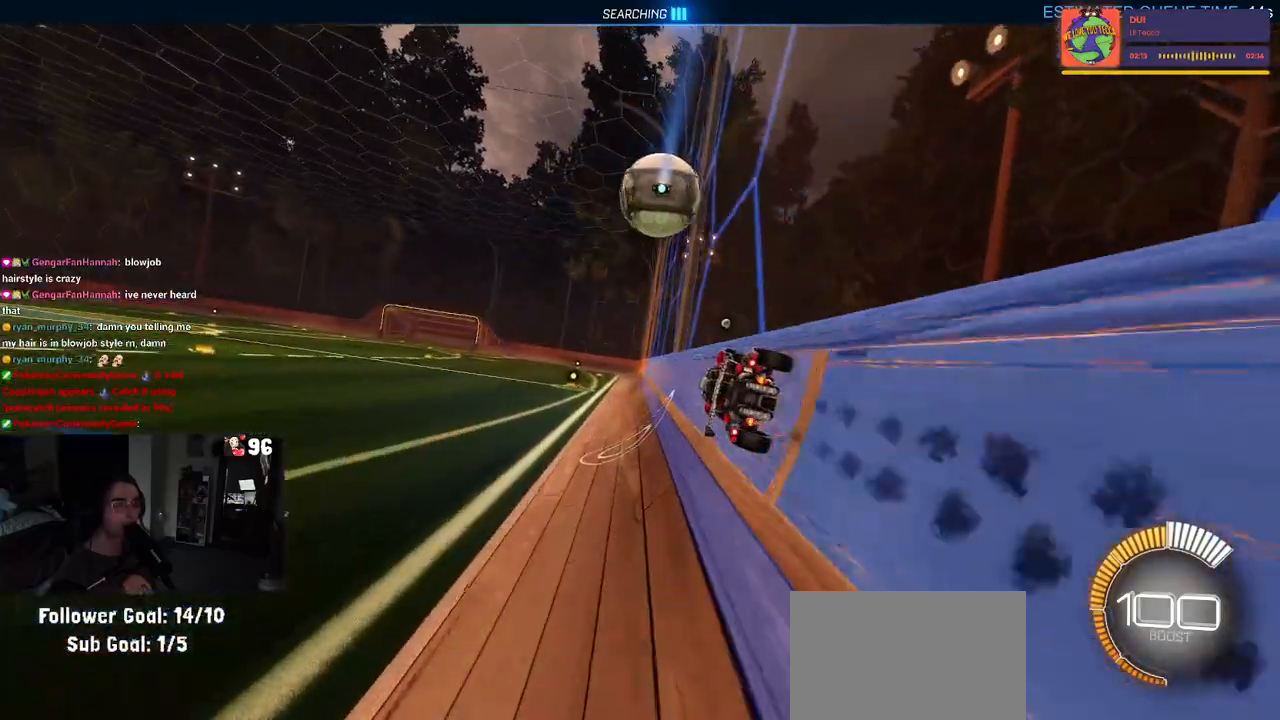
{"buttons": ["R2"], "left_stick": "center", "right_stick": "center", "events": [[267, "R1", "up"]]}
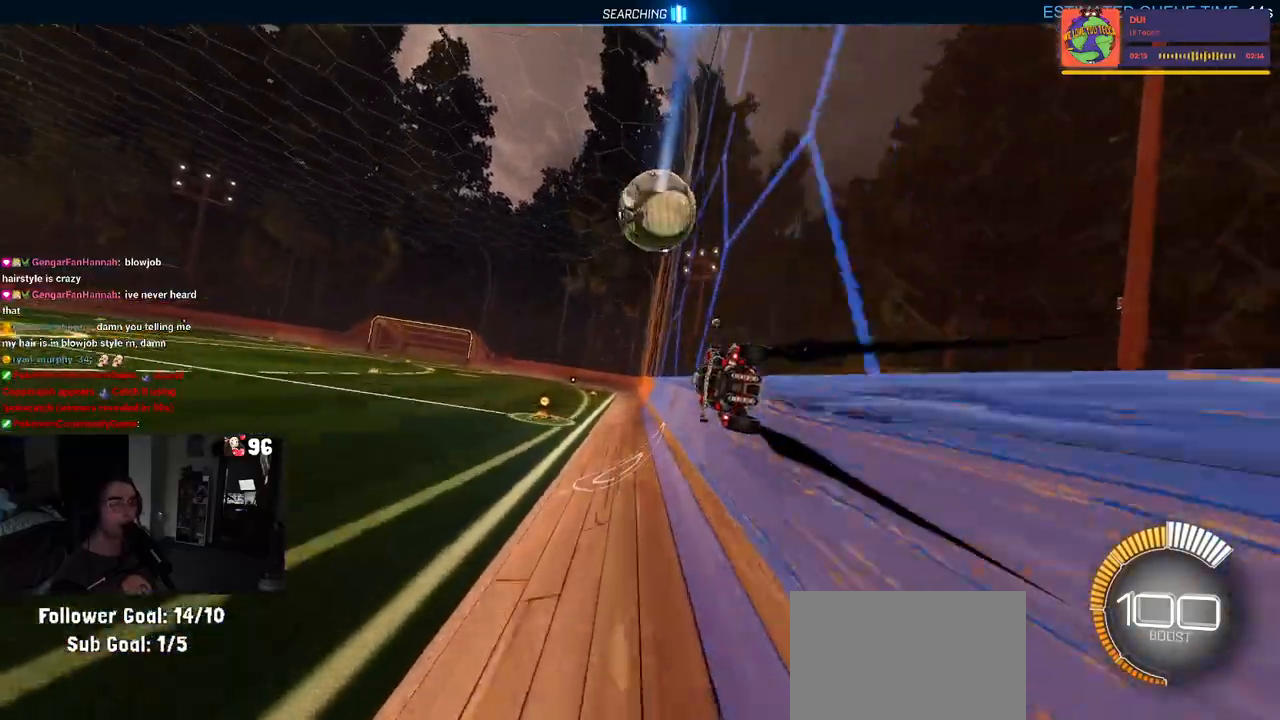
{"buttons": ["R2"], "left_stick": "center", "right_stick": "center", "events": [[300, "left_stick", "left"], [450, "left_stick", "center"]]}
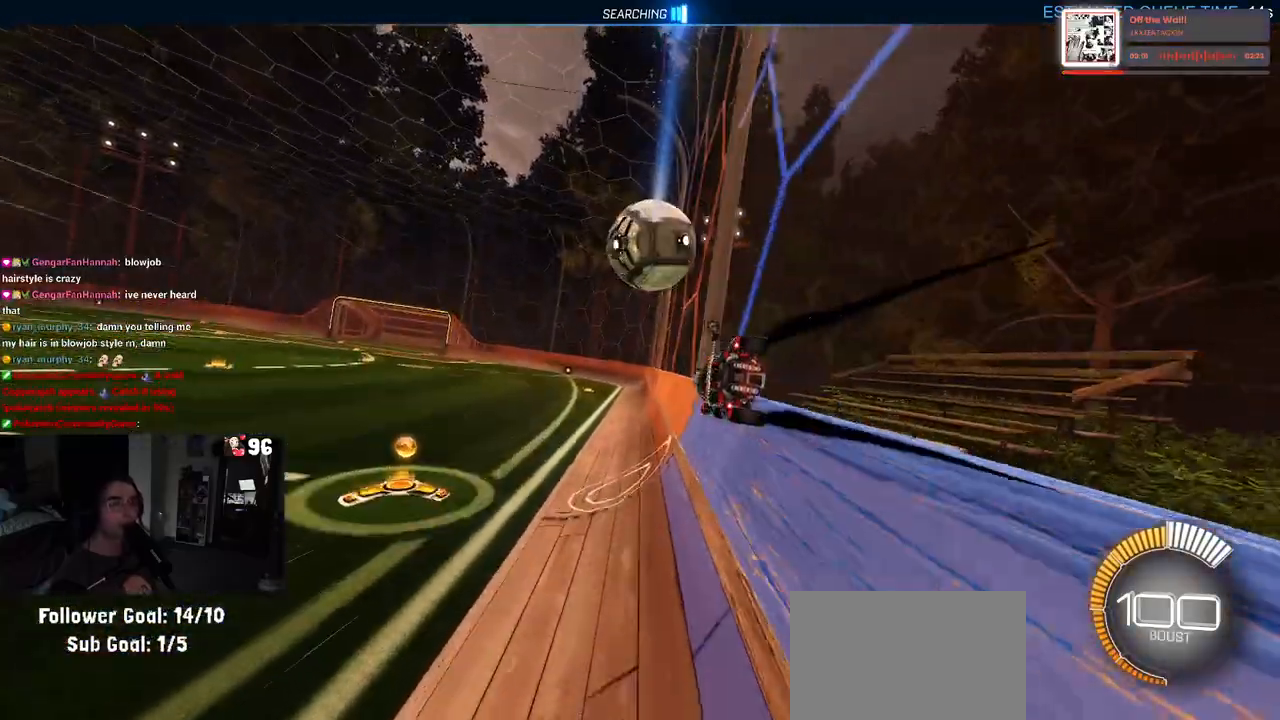
{"buttons": ["R2"], "left_stick": "center", "right_stick": "center", "events": []}
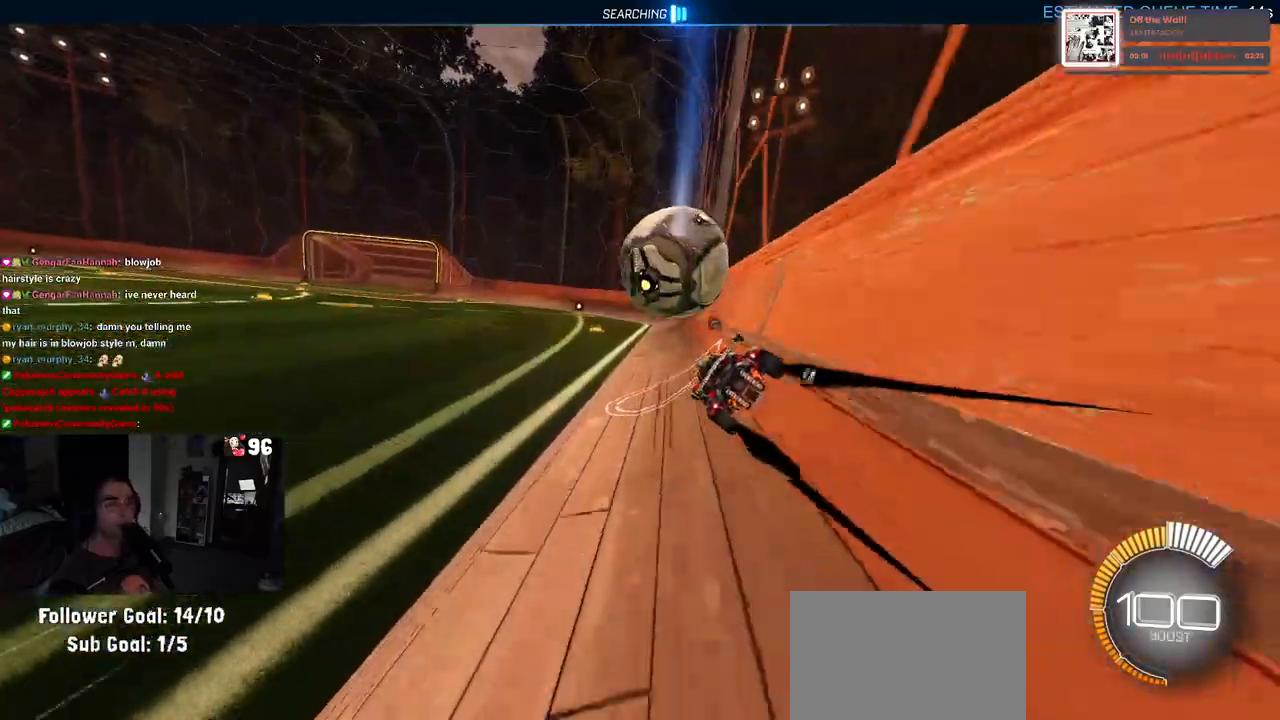
{"buttons": ["R2"], "left_stick": "left", "right_stick": "center", "events": [[50, "left_stick", "left"], [183, "left_stick", "center"], [383, "left_stick", "left"]]}
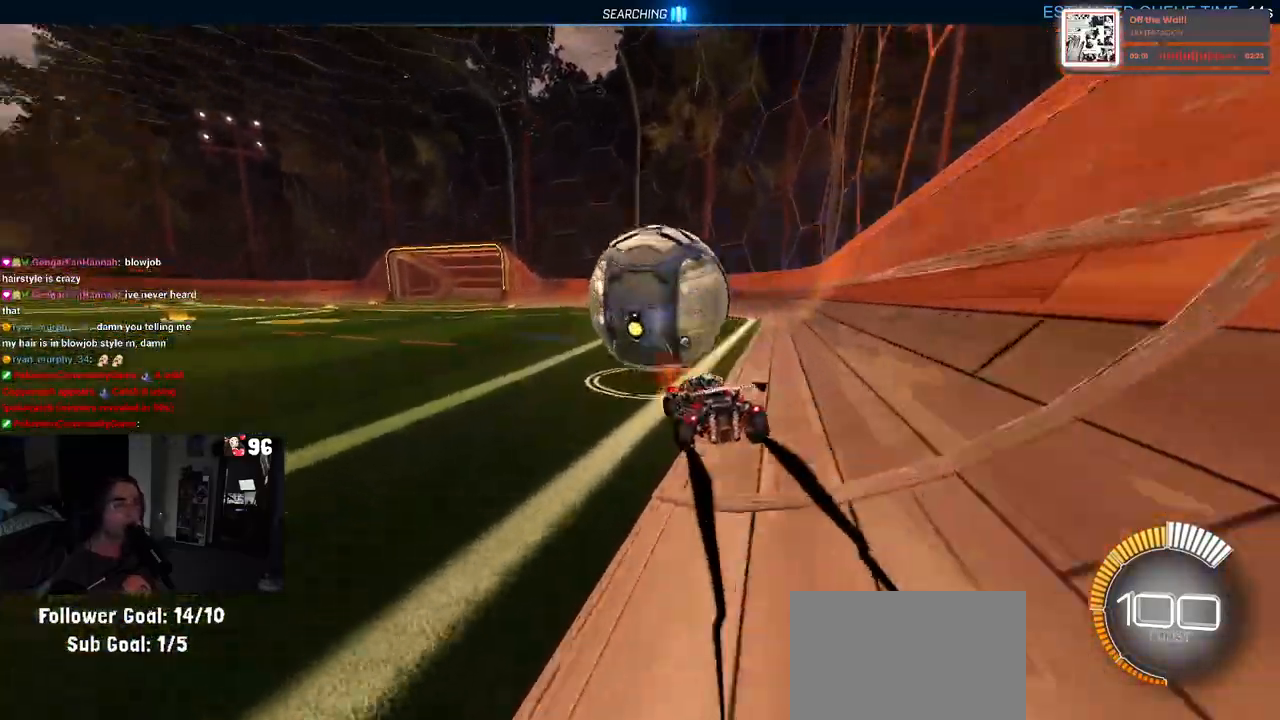
{"buttons": ["R2"], "left_stick": "down-right", "right_stick": "center", "events": [[33, "left_stick", "center"], [167, "left_stick", "right"], [333, "left_stick", "center"], [500, "left_stick", "down-right"]]}
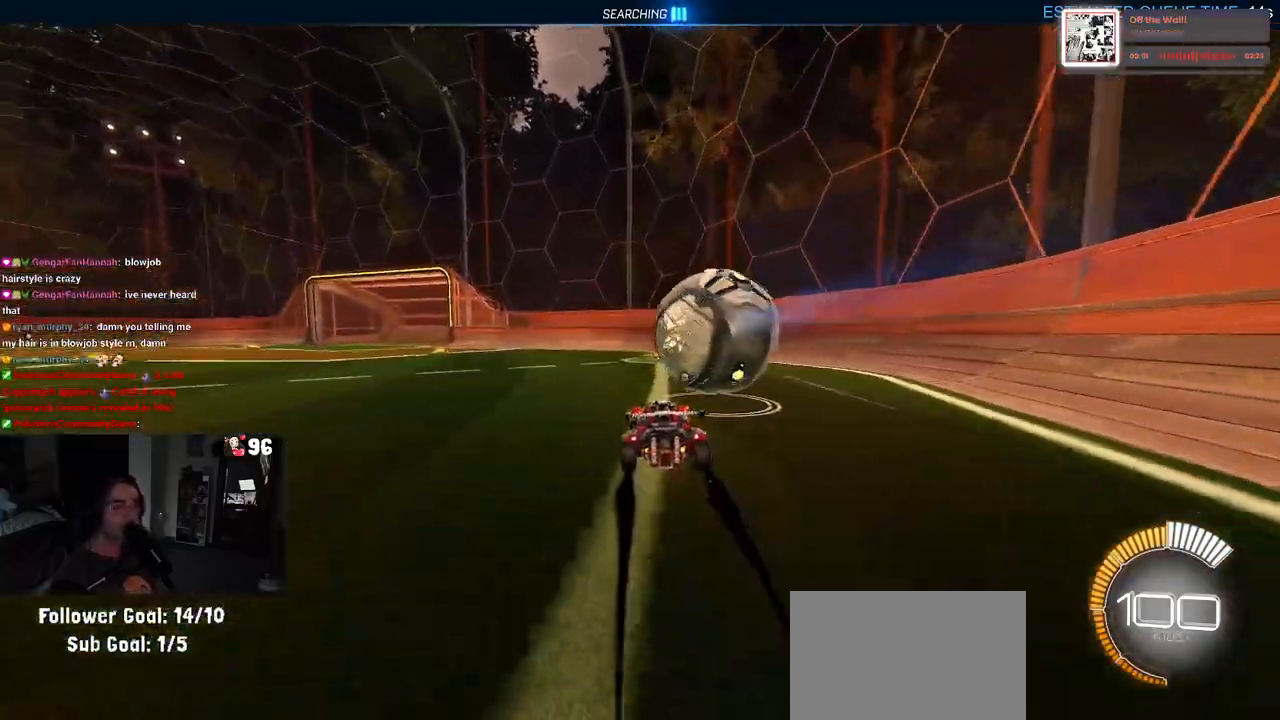
{"buttons": ["R2"], "left_stick": "center", "right_stick": "center", "events": [[150, "left_stick", "center"]]}
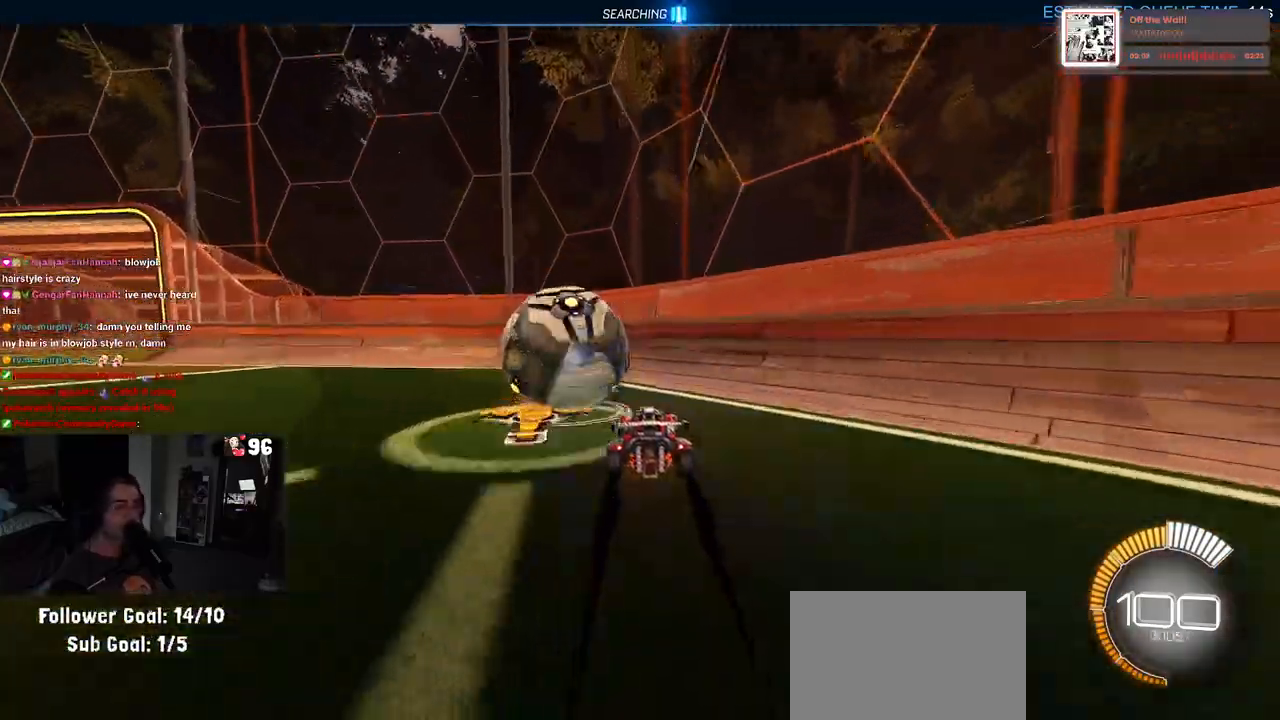
{"buttons": ["R2"], "left_stick": "center", "right_stick": "center", "events": [[100, "TRIANGLE", "down"], [183, "left_stick", "left"], [233, "TRIANGLE", "up"], [383, "left_stick", "center"]]}